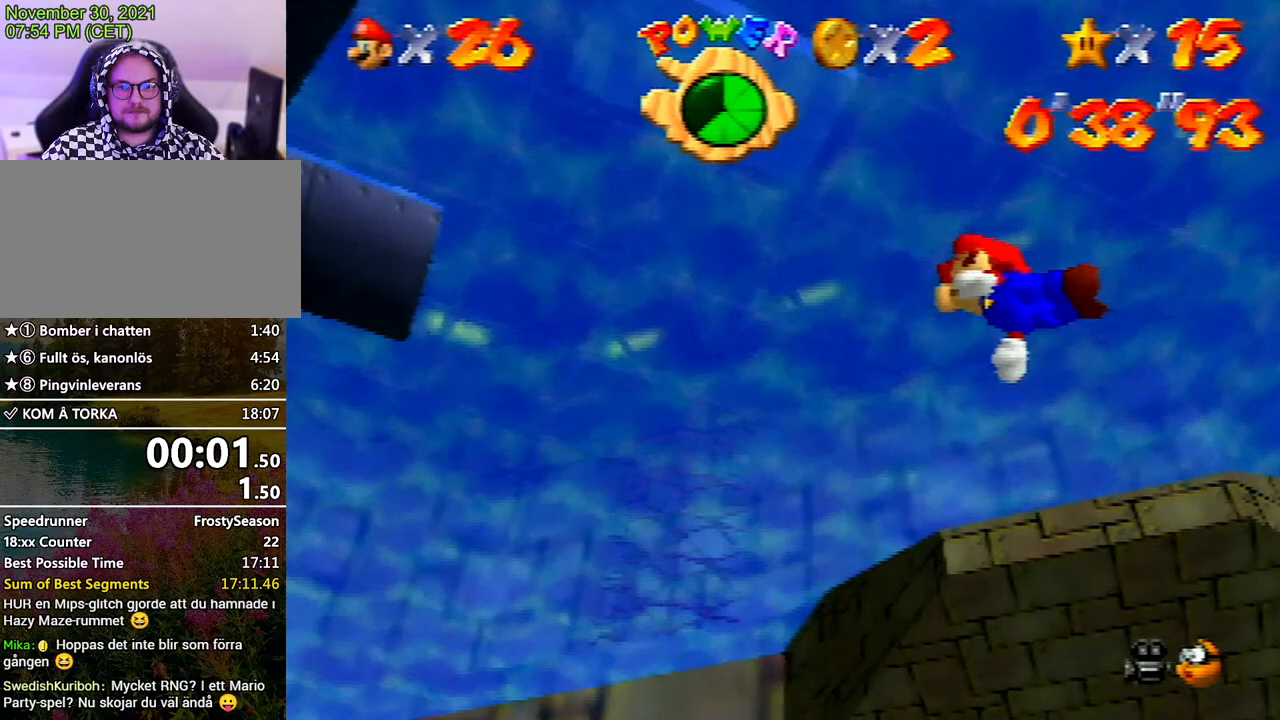
Gameplay with a controller (Nintendo layout); each line is a JSON object with the inputs held at the frame after it. "events" lists button and stick changes between this image and that frame as [ms after this image, input, new state], when the widget could be followed in between. Not read: L3 R3.
{"buttons": [], "left_stick": "down", "events": [[167, "A", "up"], [167, "C_LEFT", "up"], [167, "left_stick", "down"], [267, "A", "down"], [433, "A", "up"]]}
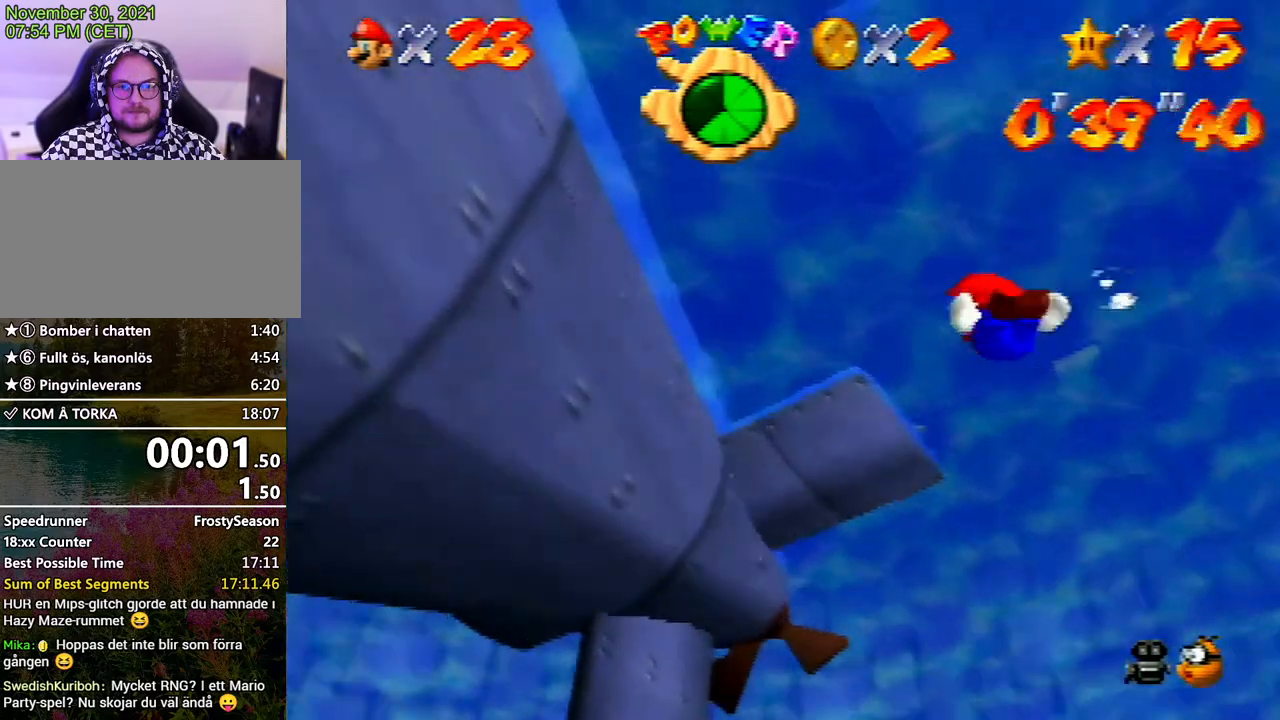
{"buttons": ["A"], "left_stick": "down-left", "events": [[100, "A", "down"], [200, "A", "up"], [300, "left_stick", "down-left"], [400, "A", "down"]]}
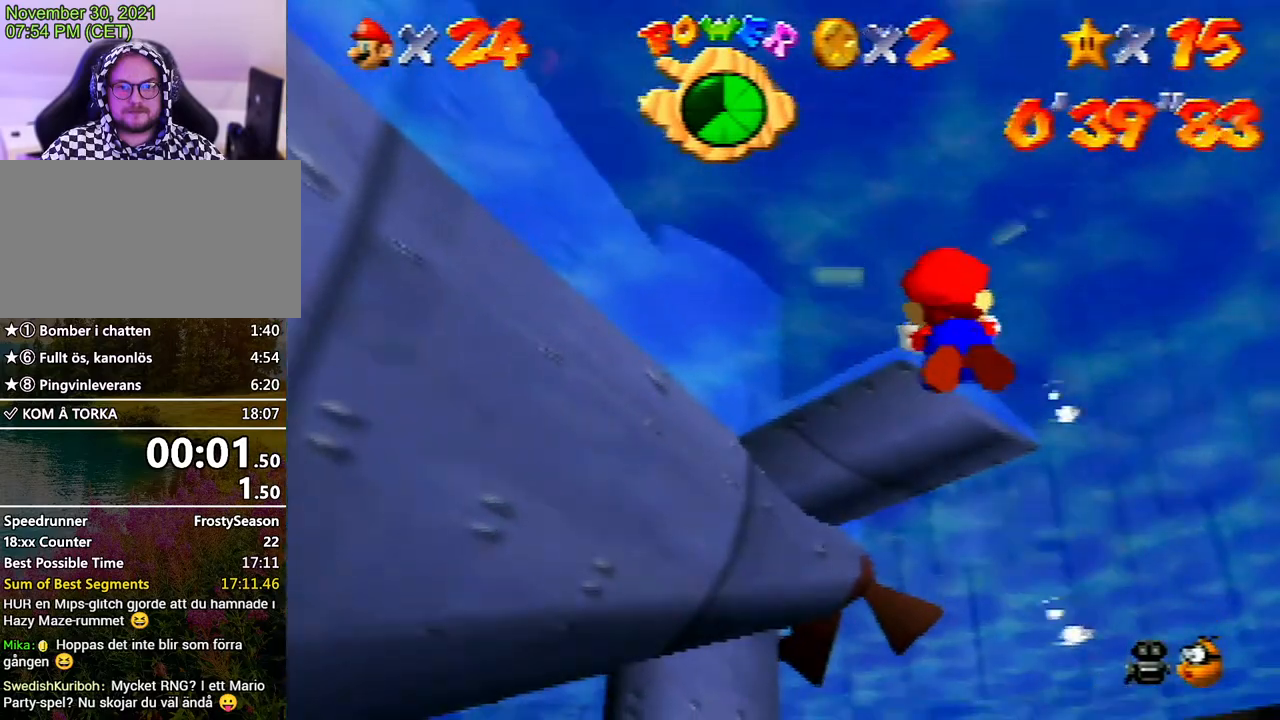
{"buttons": ["A"], "left_stick": "down", "events": [[67, "A", "up"], [167, "A", "down"], [267, "left_stick", "center"], [333, "A", "up"], [400, "A", "down"], [400, "left_stick", "down"]]}
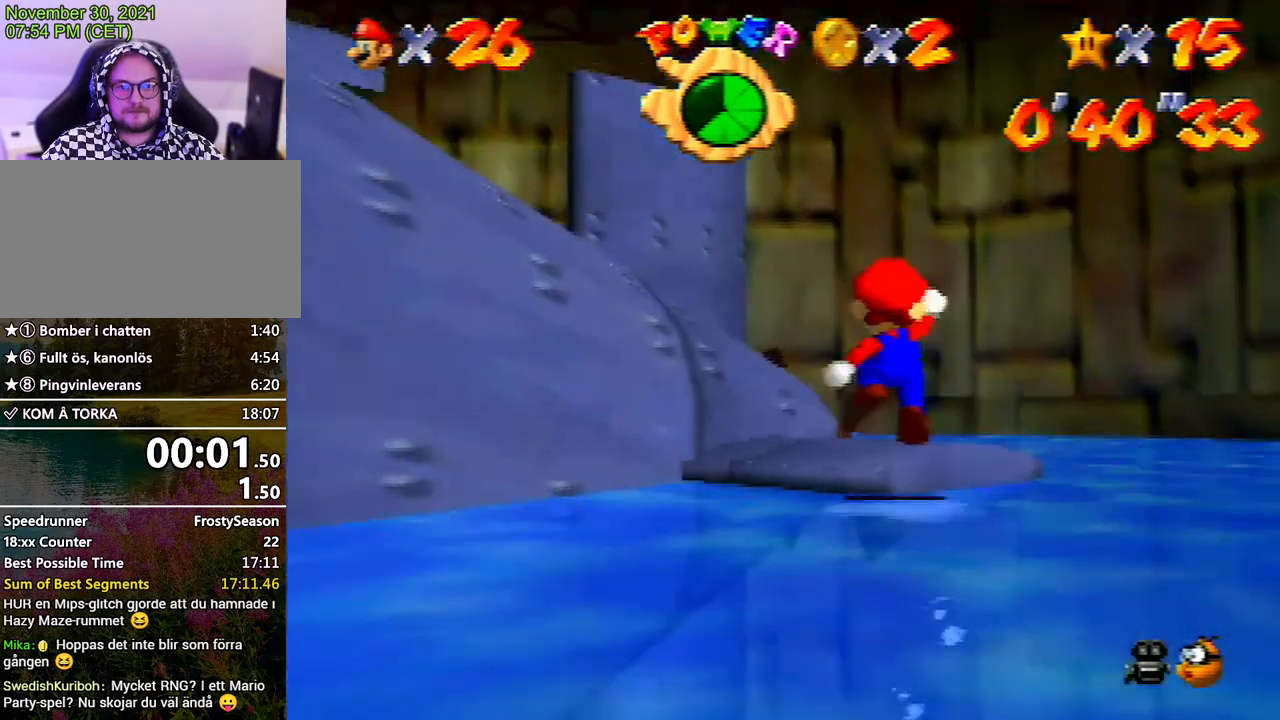
{"buttons": [], "left_stick": "down-left", "events": [[33, "A", "up"], [133, "A", "down"], [200, "A", "up"], [300, "left_stick", "down-left"]]}
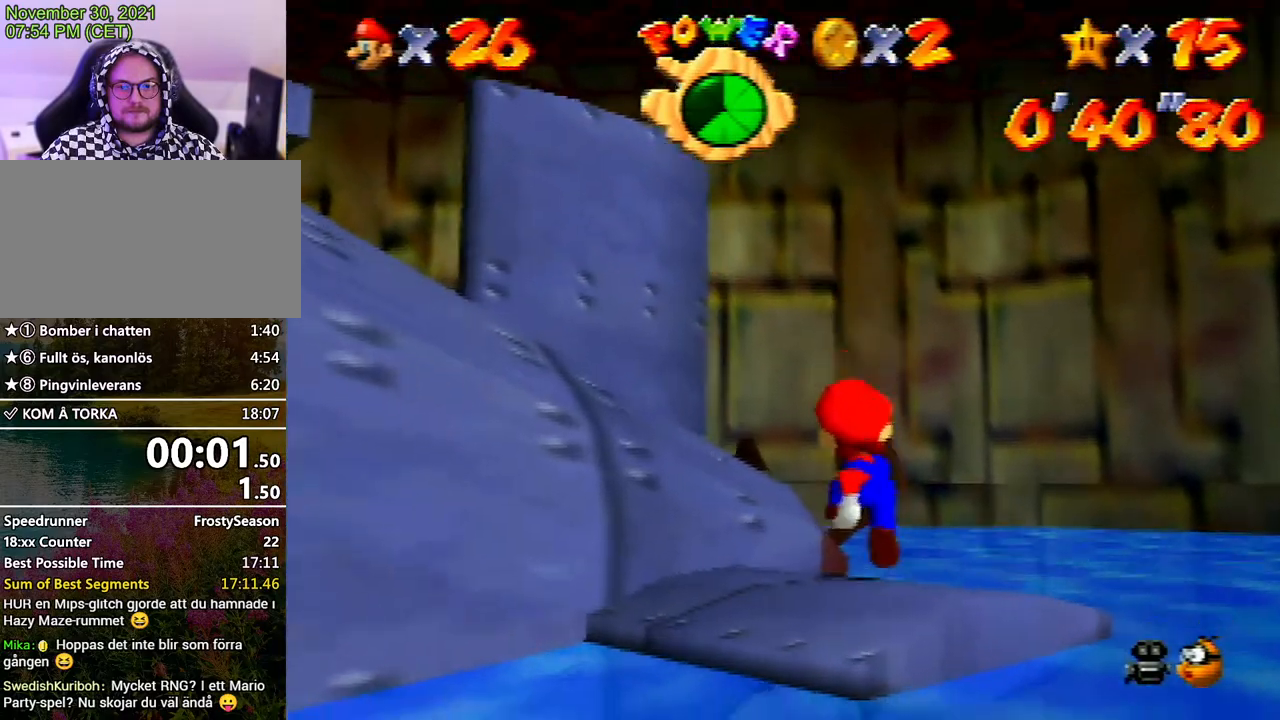
{"buttons": [], "left_stick": "down-left", "events": []}
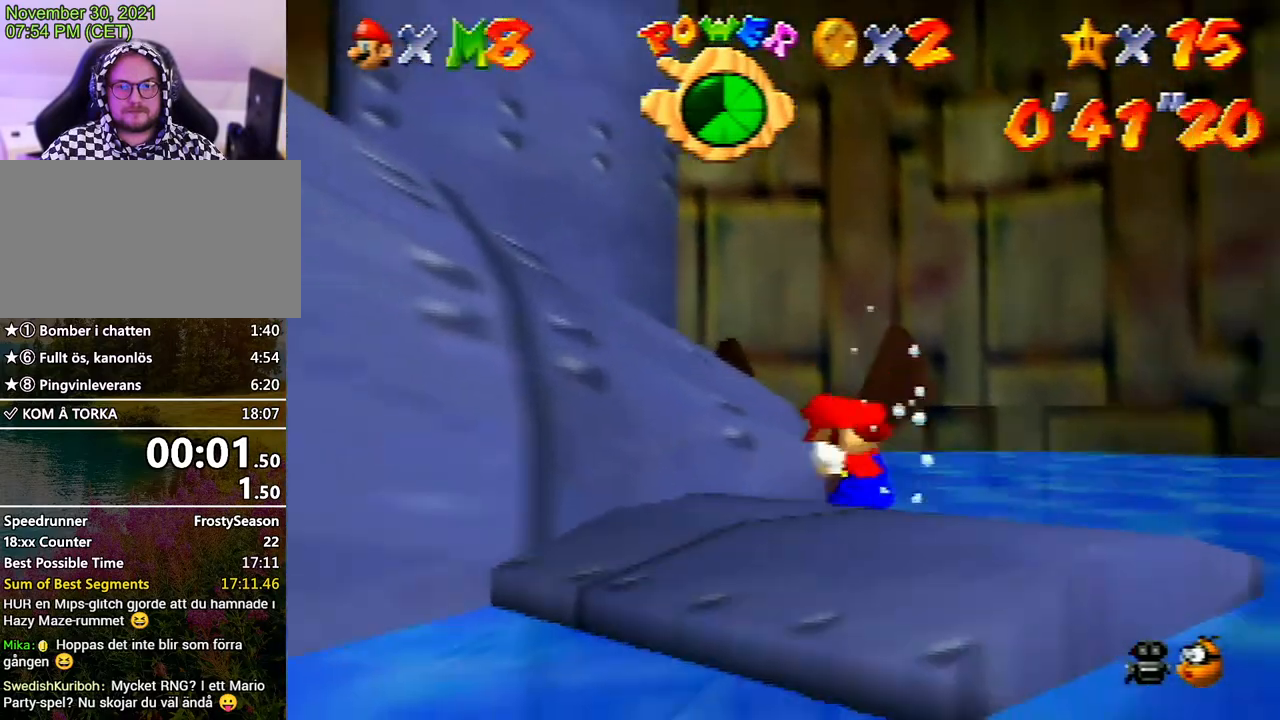
{"buttons": [], "left_stick": "down-left", "events": [[300, "left_stick", "down"], [433, "left_stick", "down-left"]]}
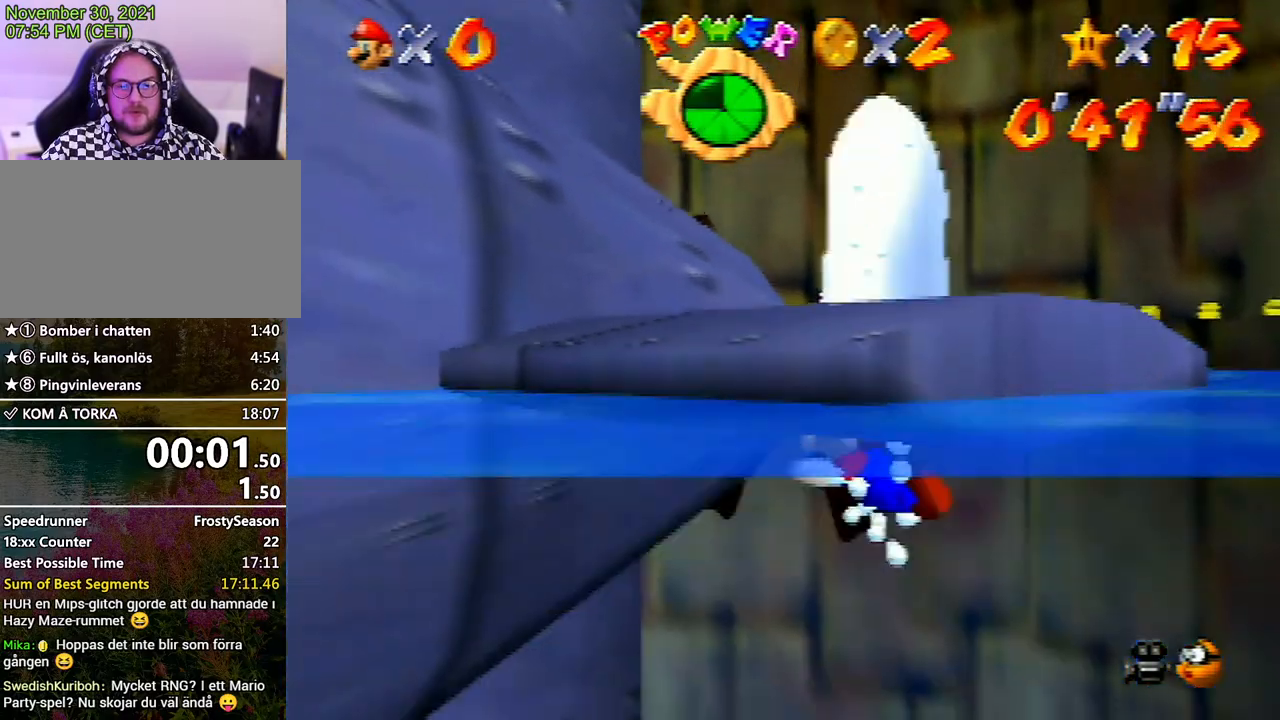
{"buttons": [], "left_stick": "down", "events": [[167, "A", "down"], [300, "A", "up"], [300, "left_stick", "down"]]}
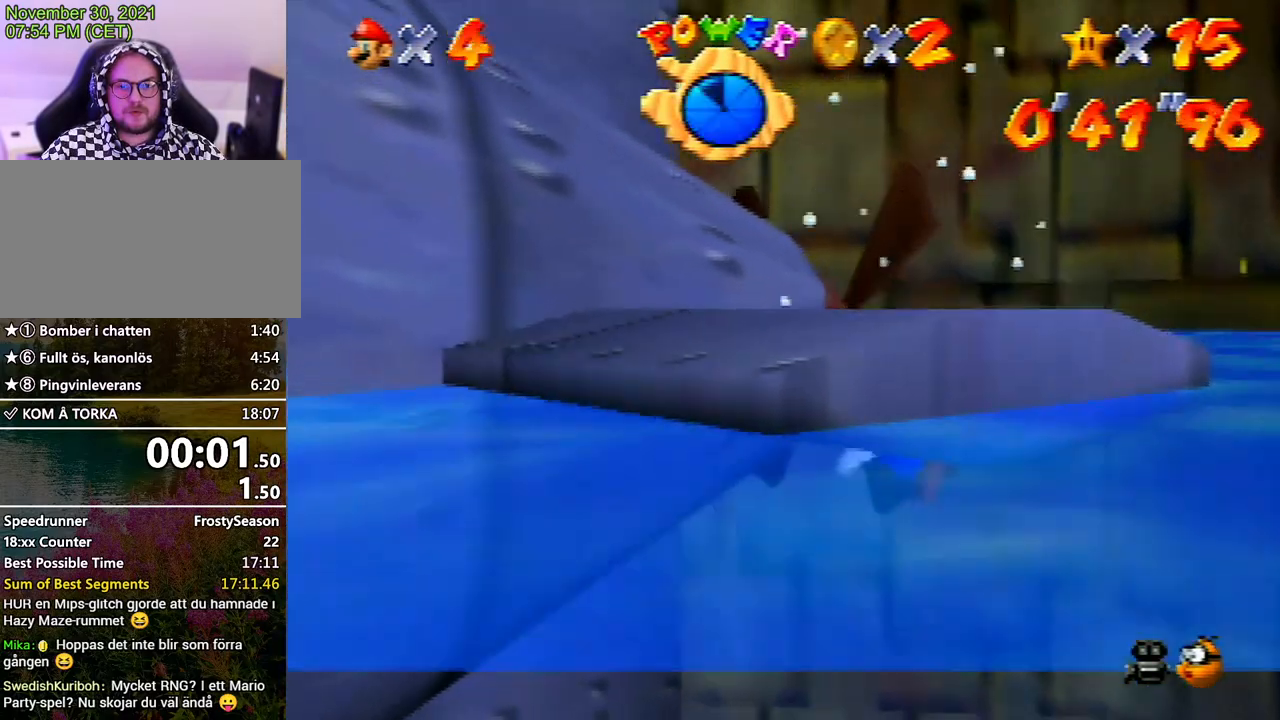
{"buttons": [], "left_stick": "down-left", "events": [[67, "left_stick", "down-left"]]}
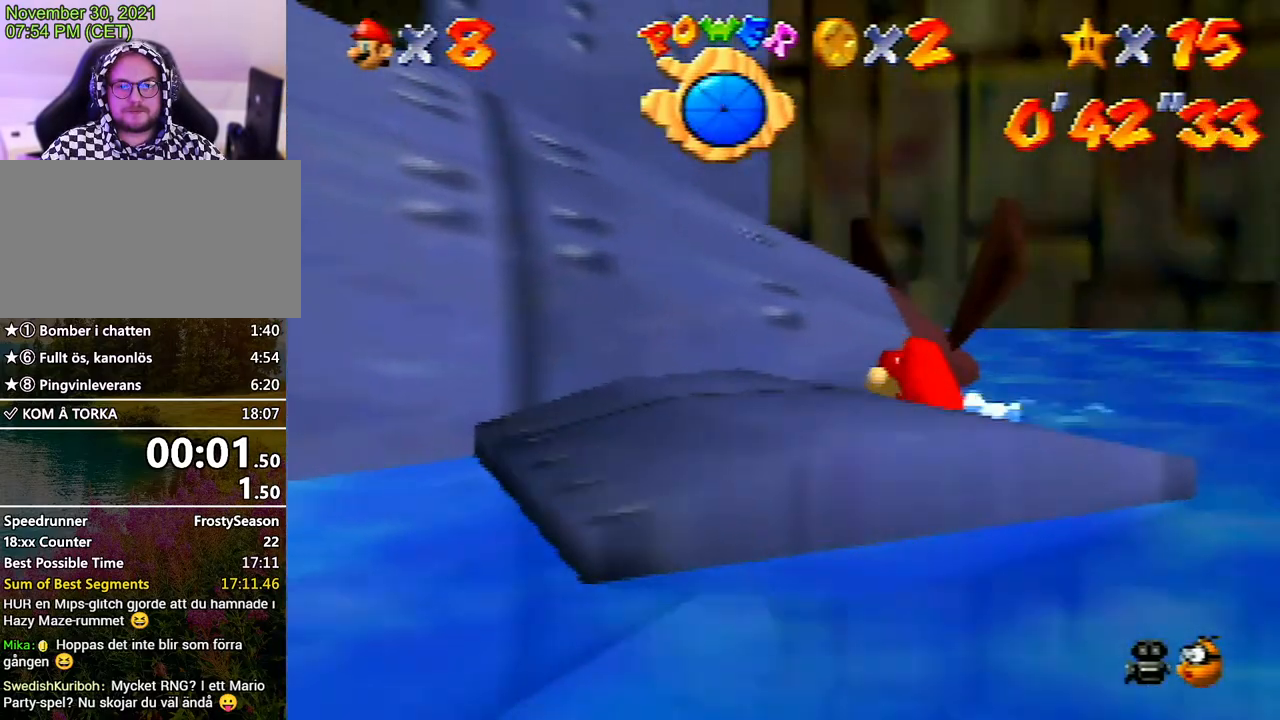
{"buttons": ["A"], "left_stick": "down", "events": [[267, "A", "down"], [333, "left_stick", "down"], [367, "A", "up"], [500, "A", "down"]]}
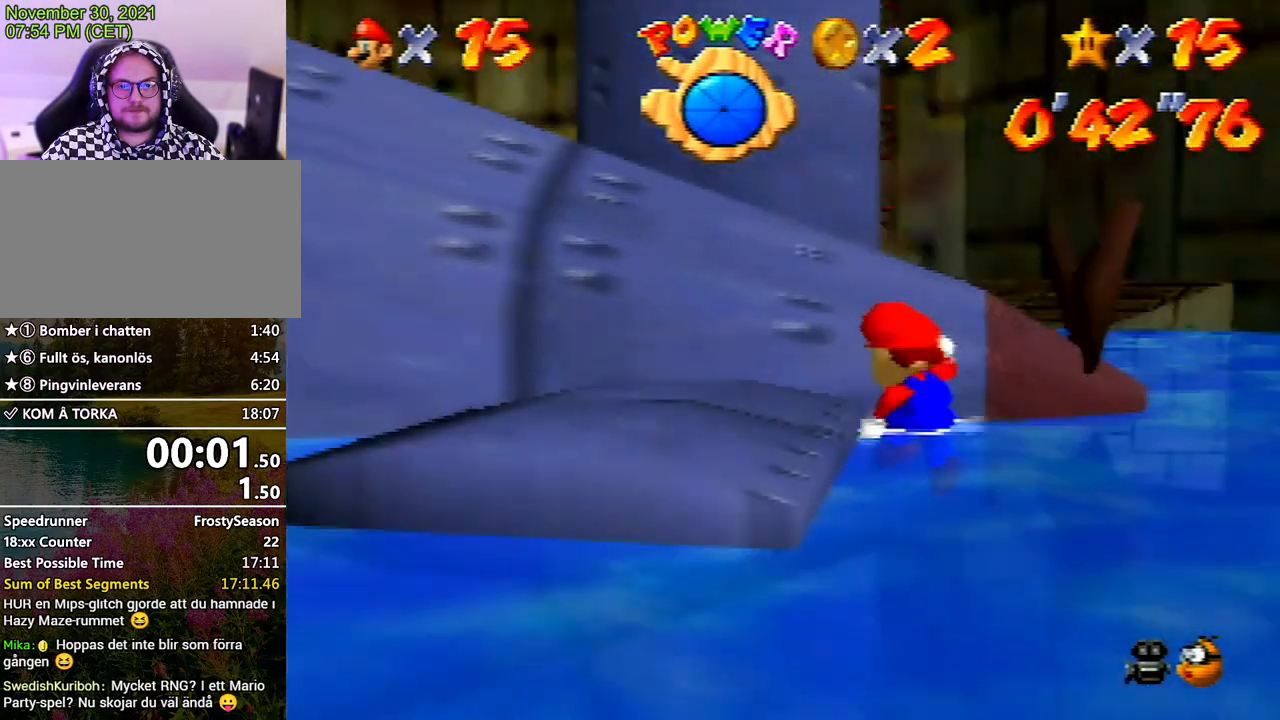
{"buttons": [], "left_stick": "down", "events": [[133, "A", "up"], [233, "A", "down"], [333, "A", "up"]]}
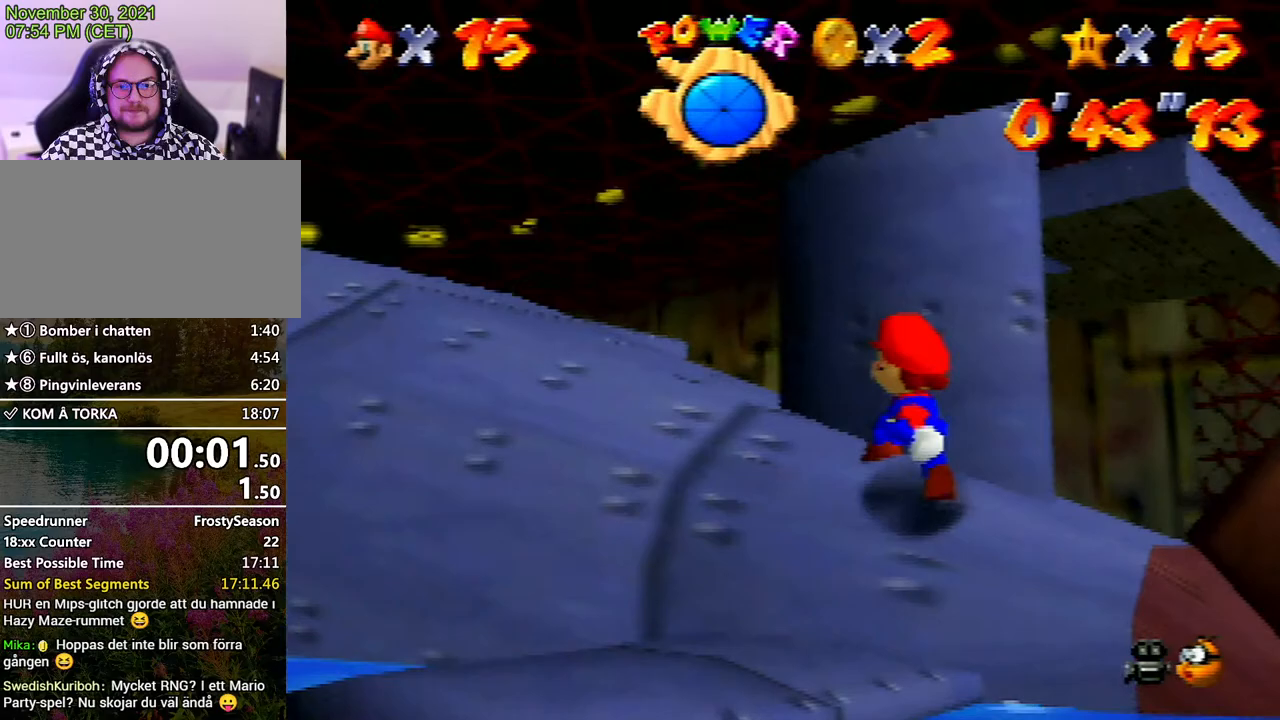
{"buttons": ["A"], "left_stick": "up-left", "events": [[100, "left_stick", "left"], [267, "A", "down"], [267, "left_stick", "up-left"], [367, "A", "up"], [467, "A", "down"]]}
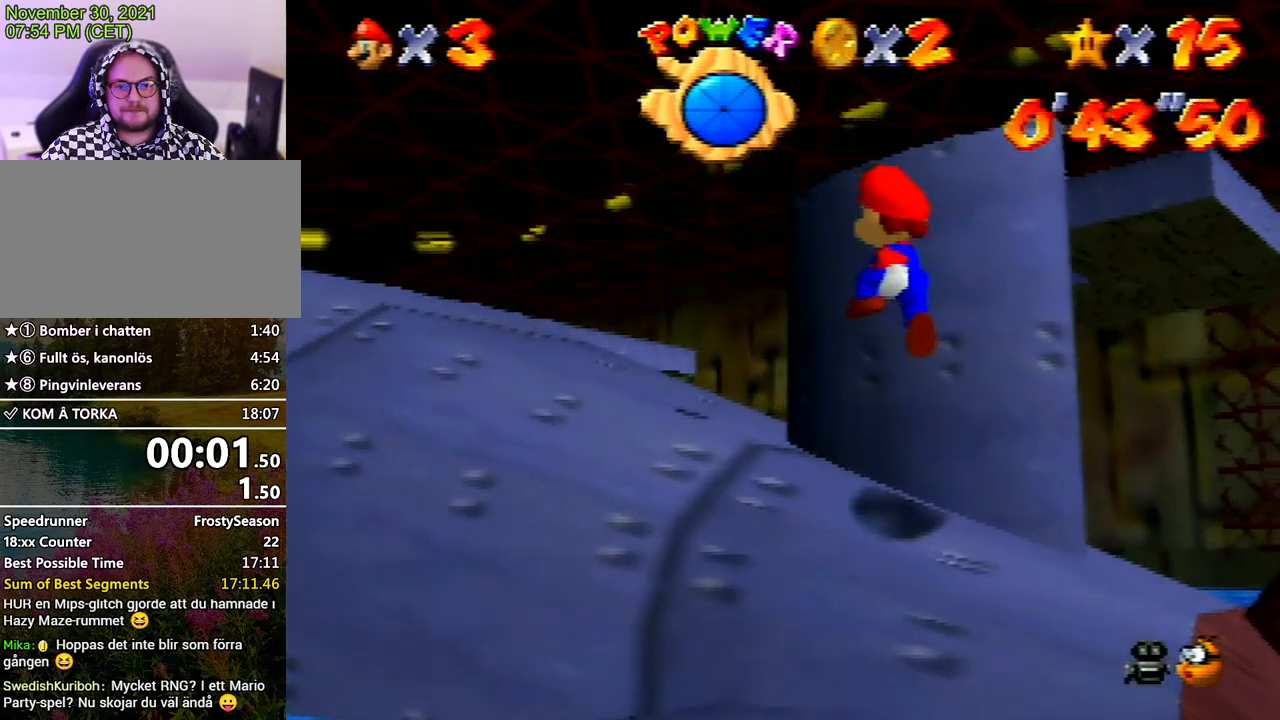
{"buttons": [], "left_stick": "up-left", "events": [[333, "A", "up"]]}
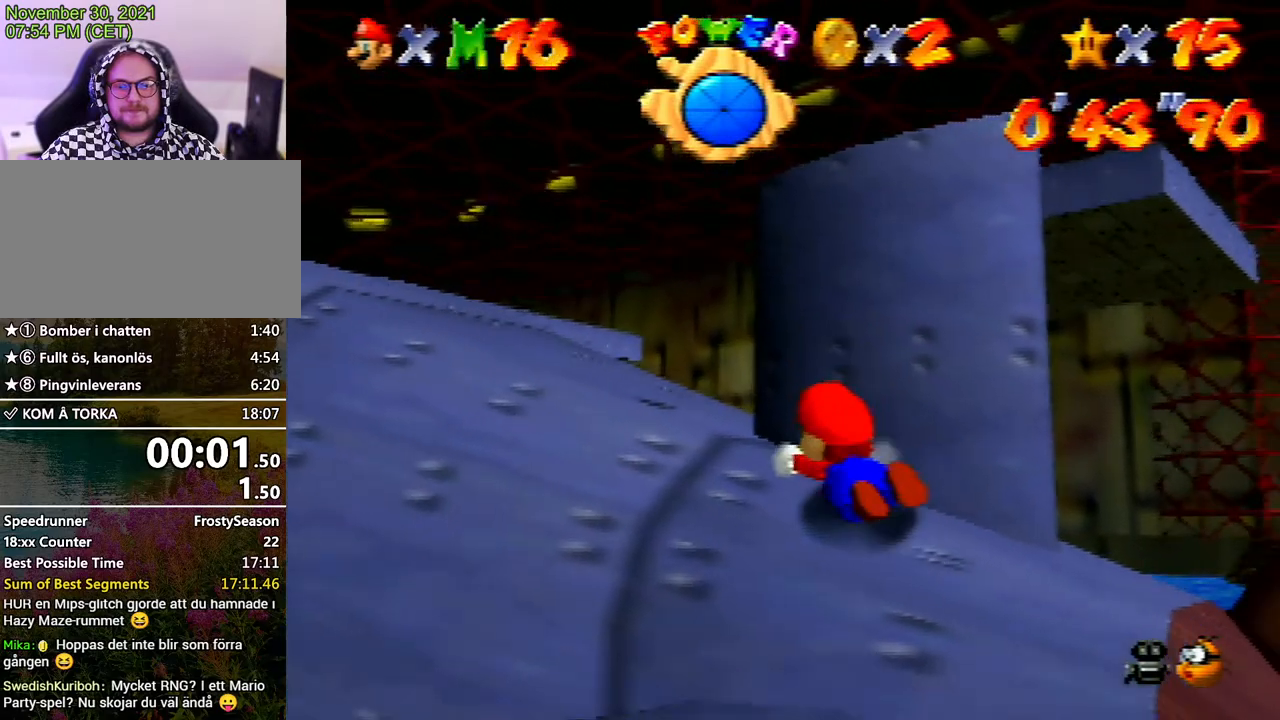
{"buttons": ["A"], "left_stick": "up-left", "events": [[200, "A", "down"], [300, "A", "up"], [367, "A", "down"]]}
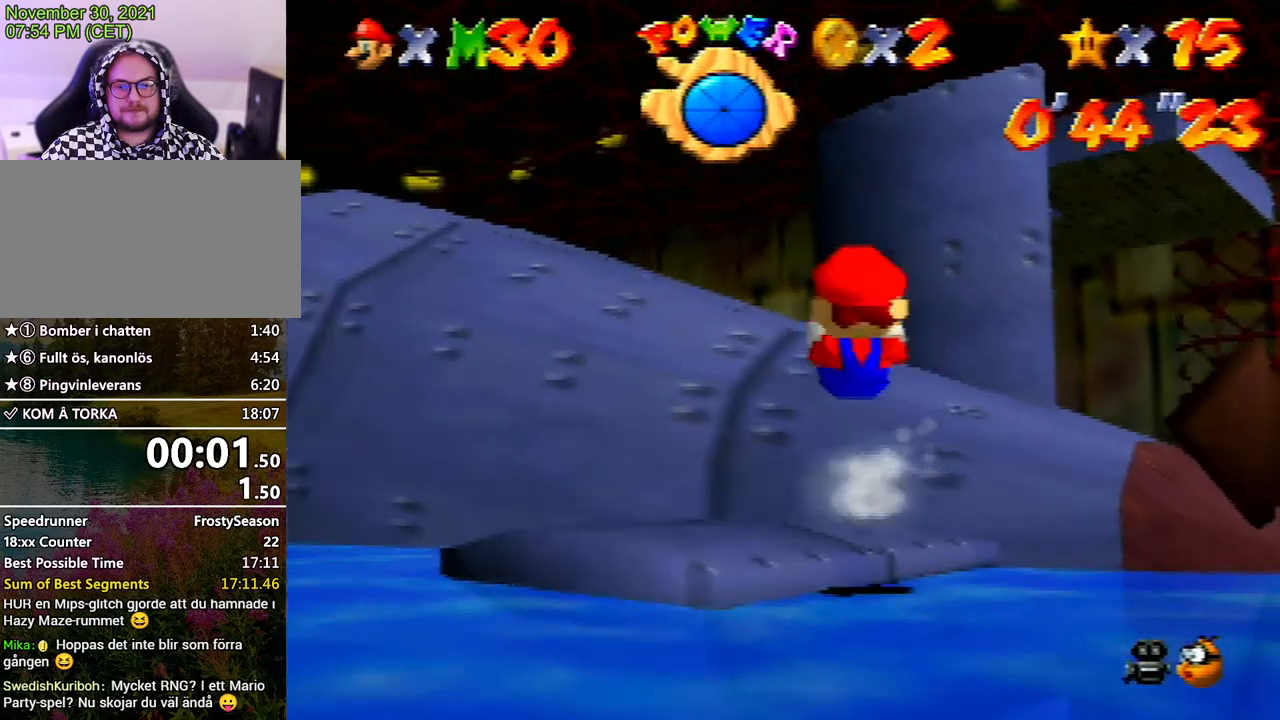
{"buttons": [], "left_stick": "up-left", "events": [[33, "A", "up"], [33, "left_stick", "up"], [67, "A", "down"], [167, "A", "up"], [233, "A", "down"], [400, "A", "up"], [433, "left_stick", "up-left"]]}
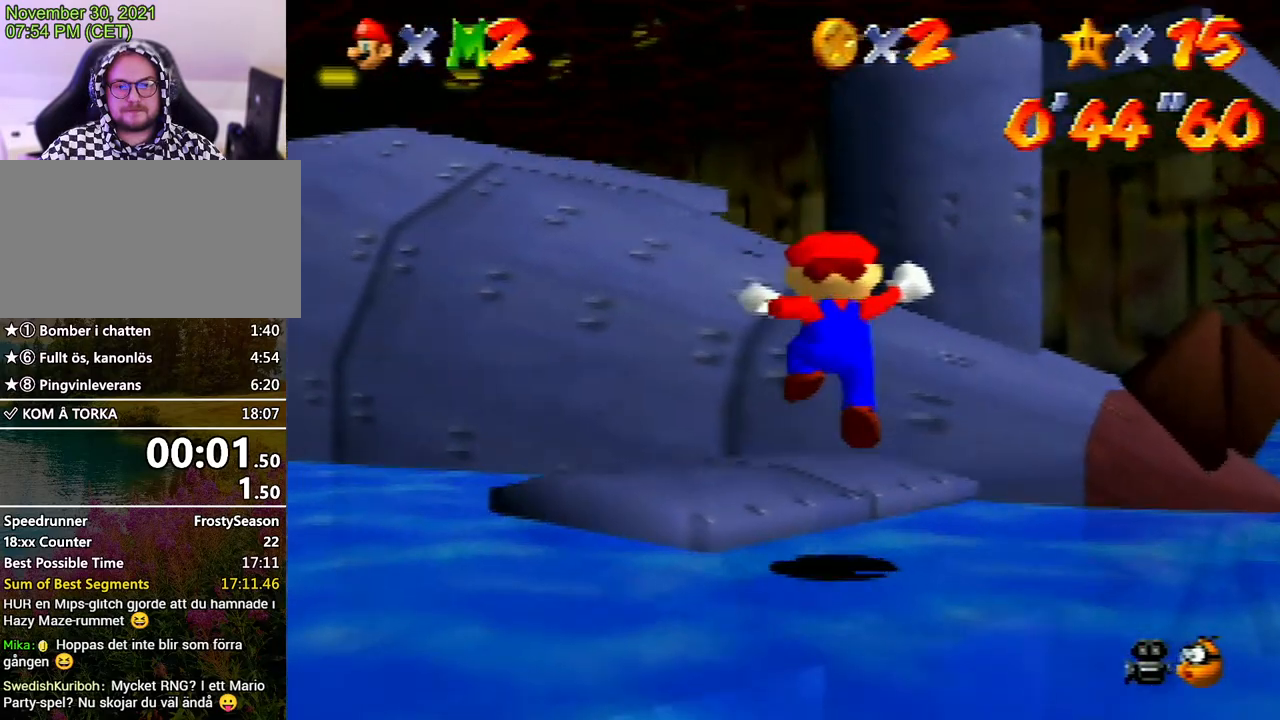
{"buttons": [], "left_stick": "down", "events": [[133, "left_stick", "center"], [267, "left_stick", "down"]]}
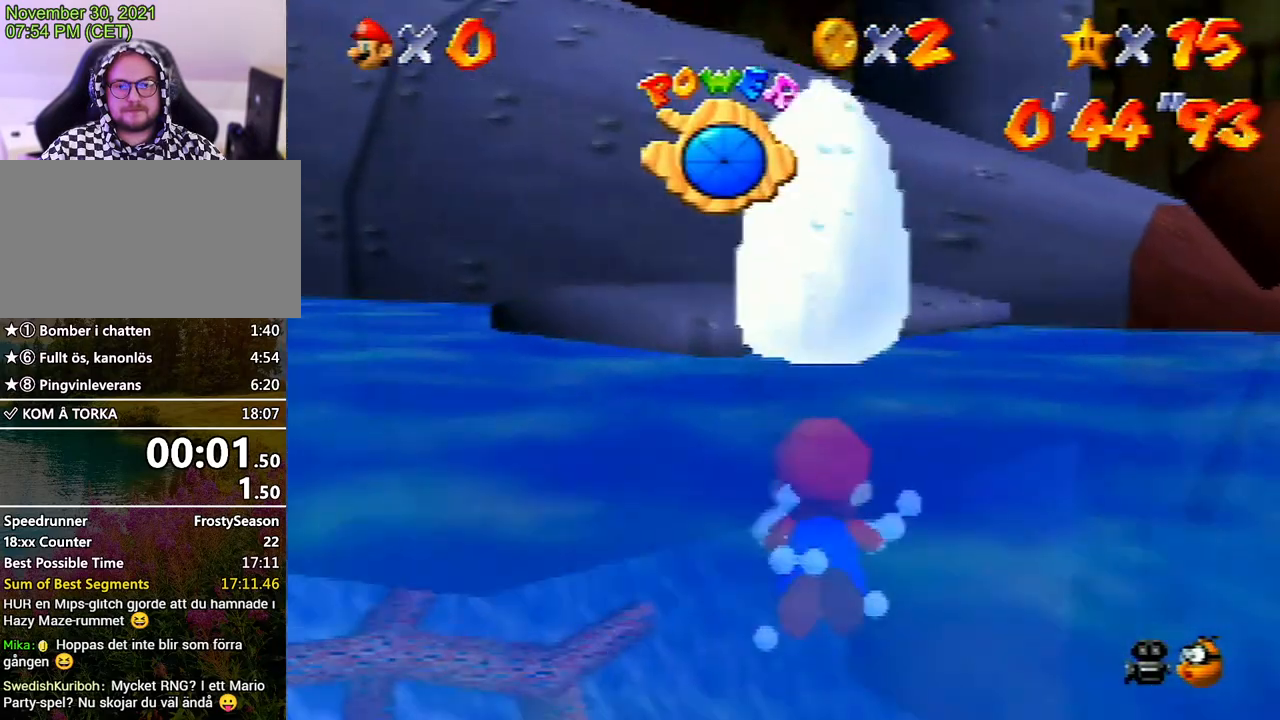
{"buttons": [], "left_stick": "down", "events": []}
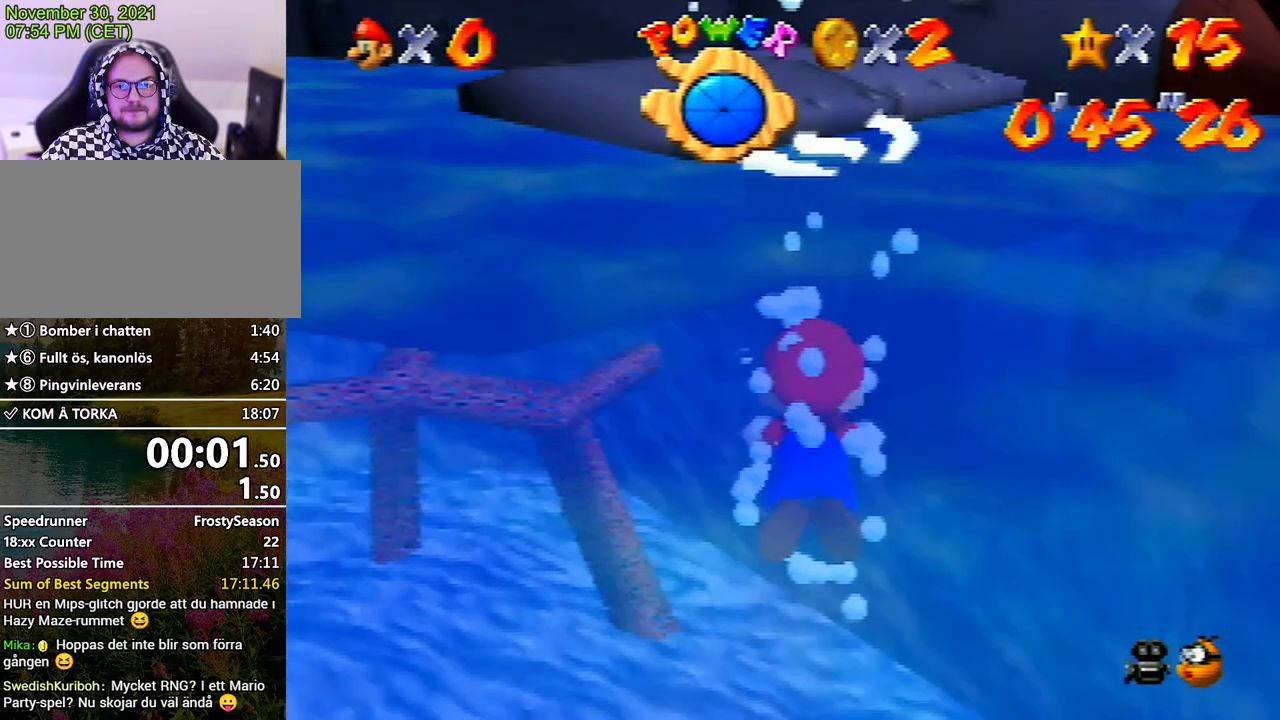
{"buttons": [], "left_stick": "down", "events": []}
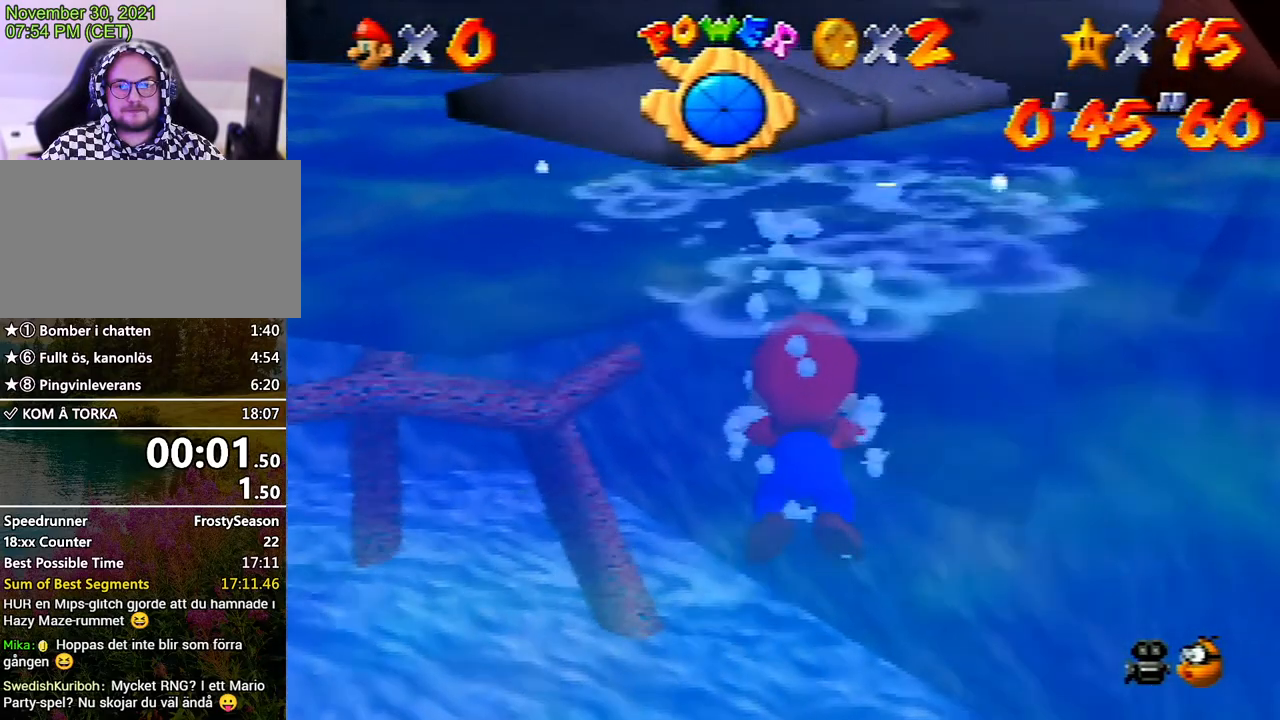
{"buttons": [], "left_stick": "down", "events": []}
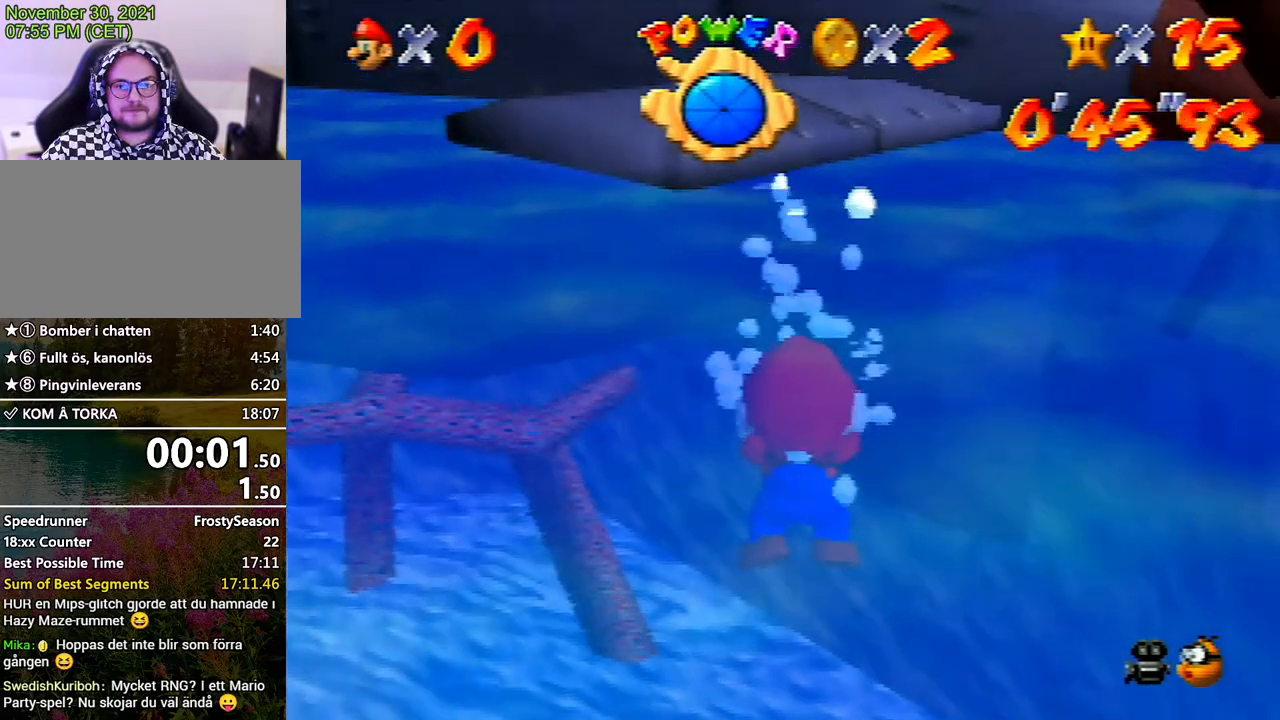
{"buttons": [], "left_stick": "down", "events": [[133, "A", "down"], [267, "A", "up"]]}
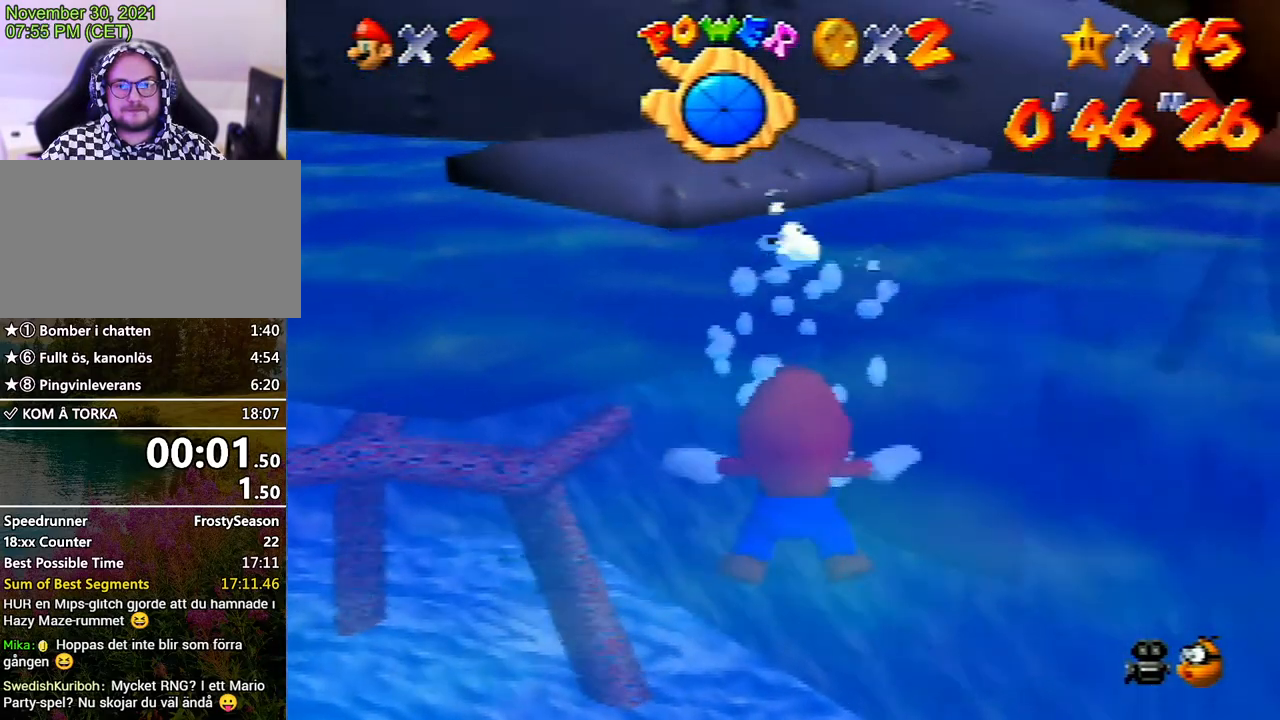
{"buttons": [], "left_stick": "down", "events": []}
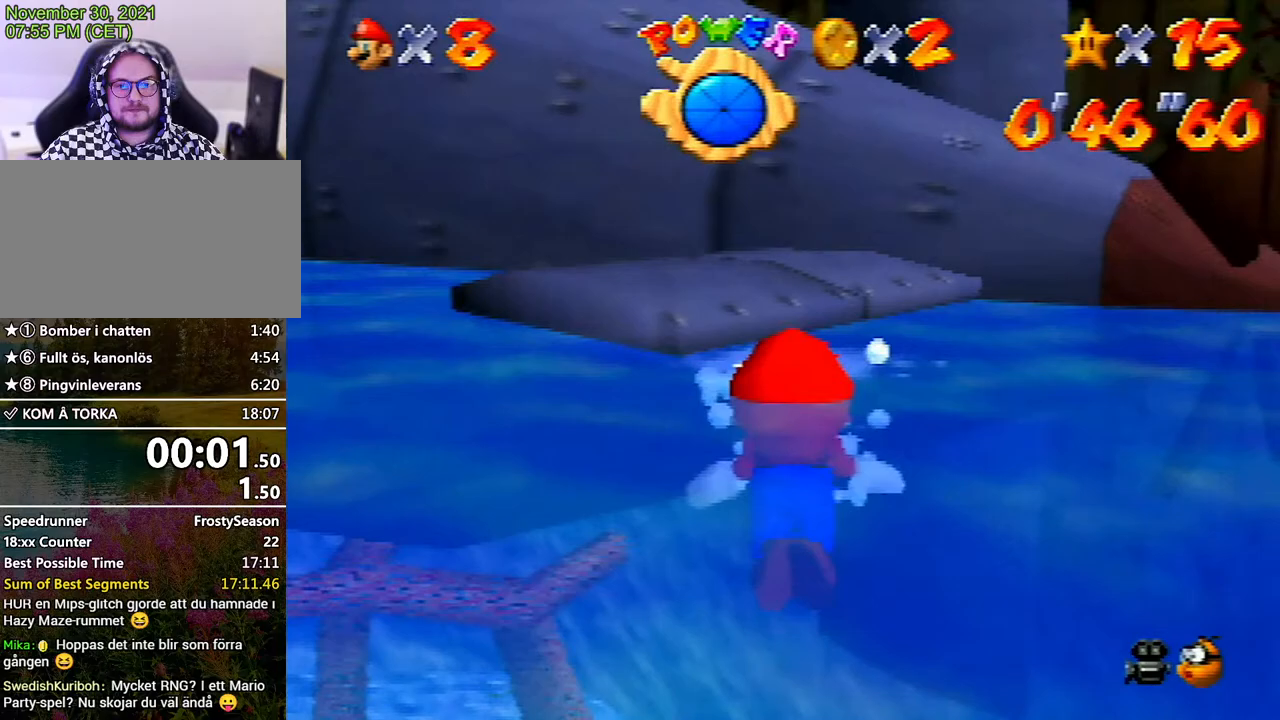
{"buttons": [], "left_stick": "down", "events": [[267, "A", "down"], [500, "A", "up"]]}
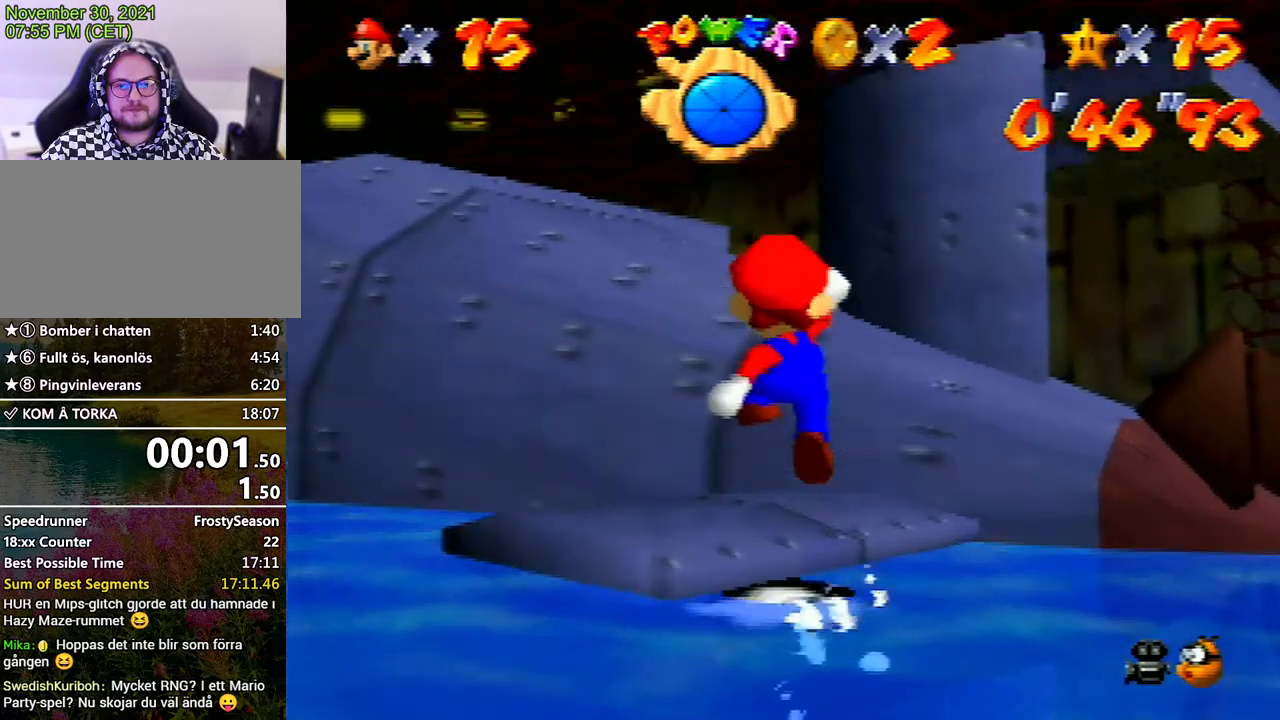
{"buttons": [], "left_stick": "up-left", "events": [[100, "A", "down"], [167, "A", "up"], [300, "left_stick", "left"], [400, "left_stick", "up-left"]]}
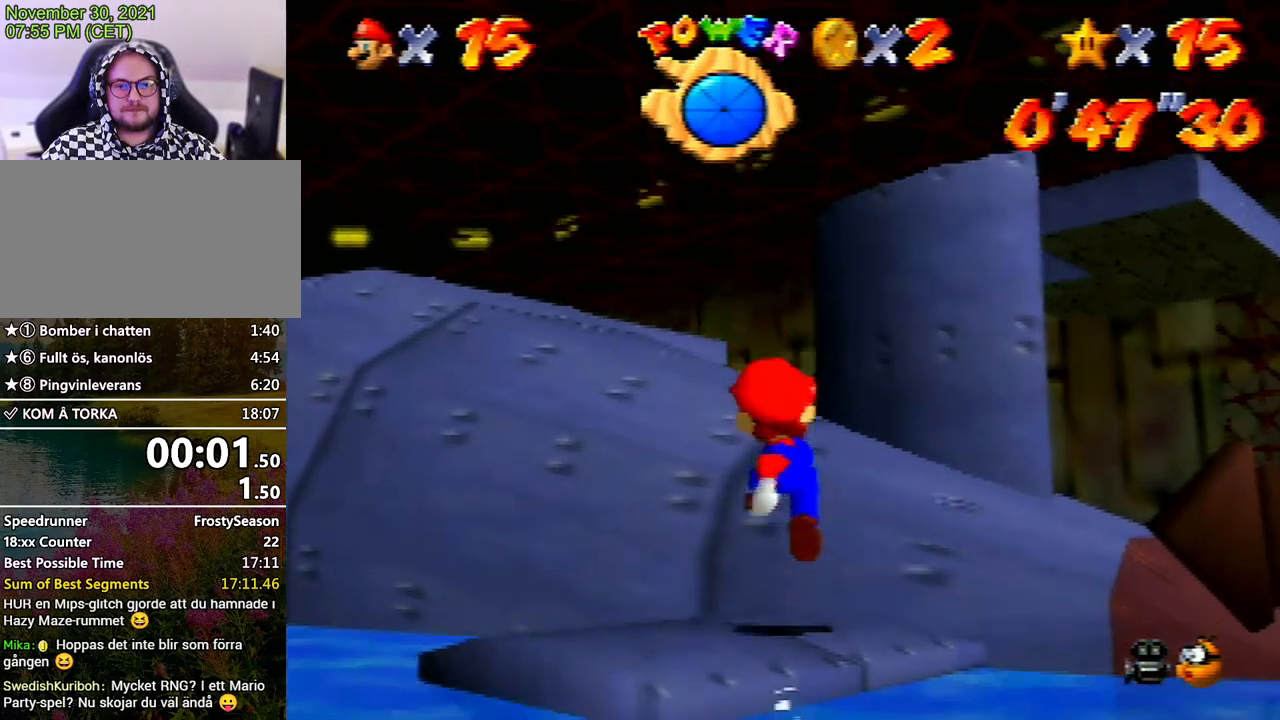
{"buttons": ["A"], "left_stick": "up-left", "events": [[467, "A", "down"]]}
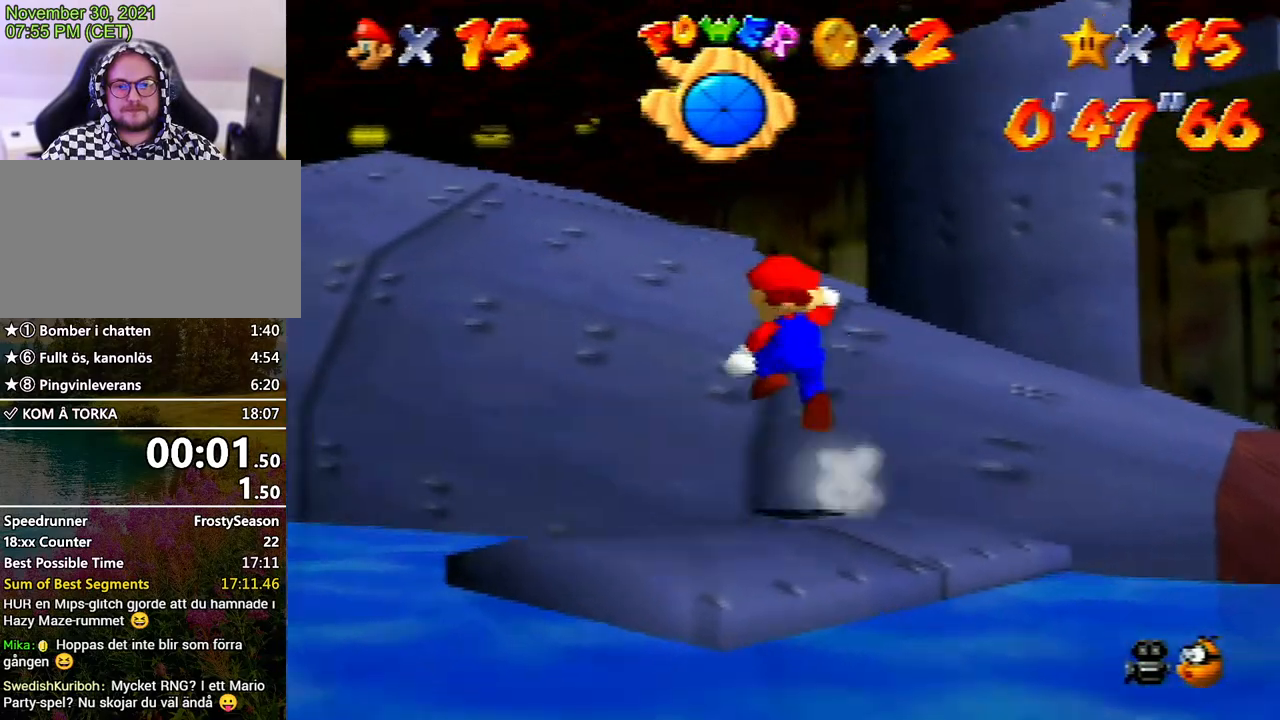
{"buttons": ["A"], "left_stick": "up", "events": [[300, "left_stick", "up"]]}
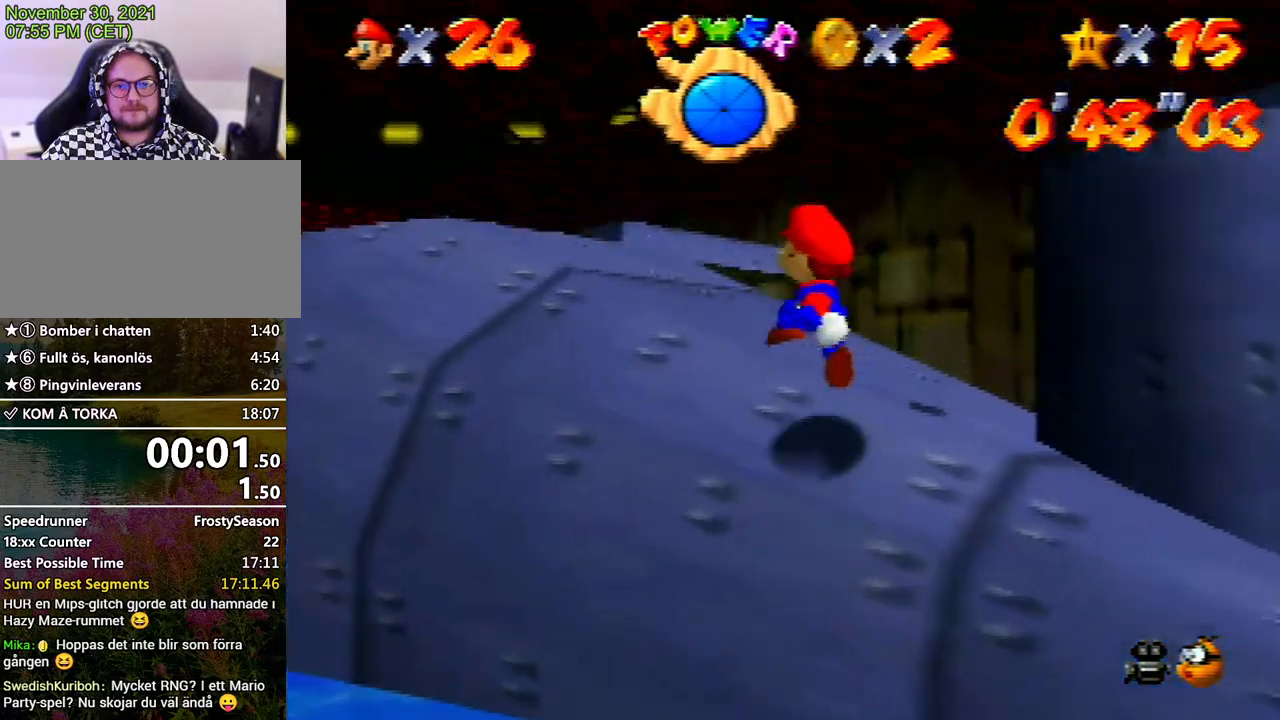
{"buttons": ["A"], "left_stick": "left", "events": [[200, "A", "up"], [200, "left_stick", "up-left"], [267, "A", "down"], [300, "left_stick", "left"]]}
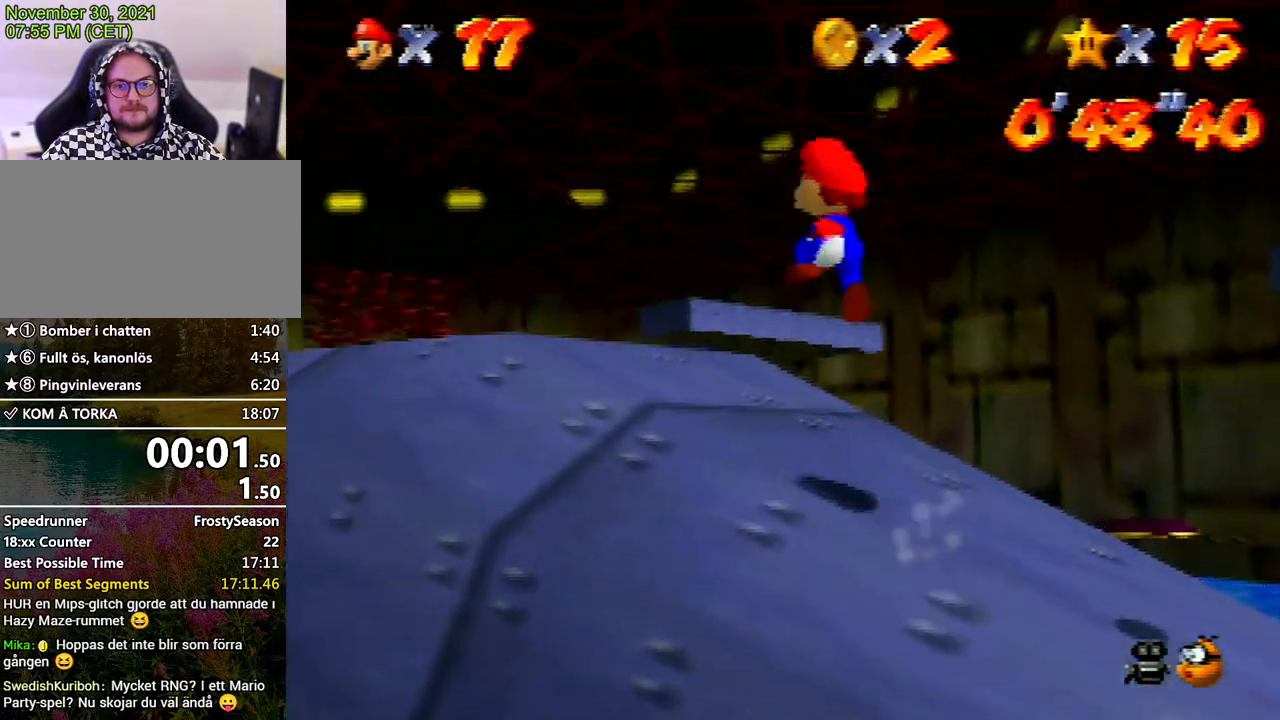
{"buttons": [], "left_stick": "up-left", "events": [[33, "B", "down"], [400, "left_stick", "up-left"], [467, "B", "up"], [500, "A", "up"]]}
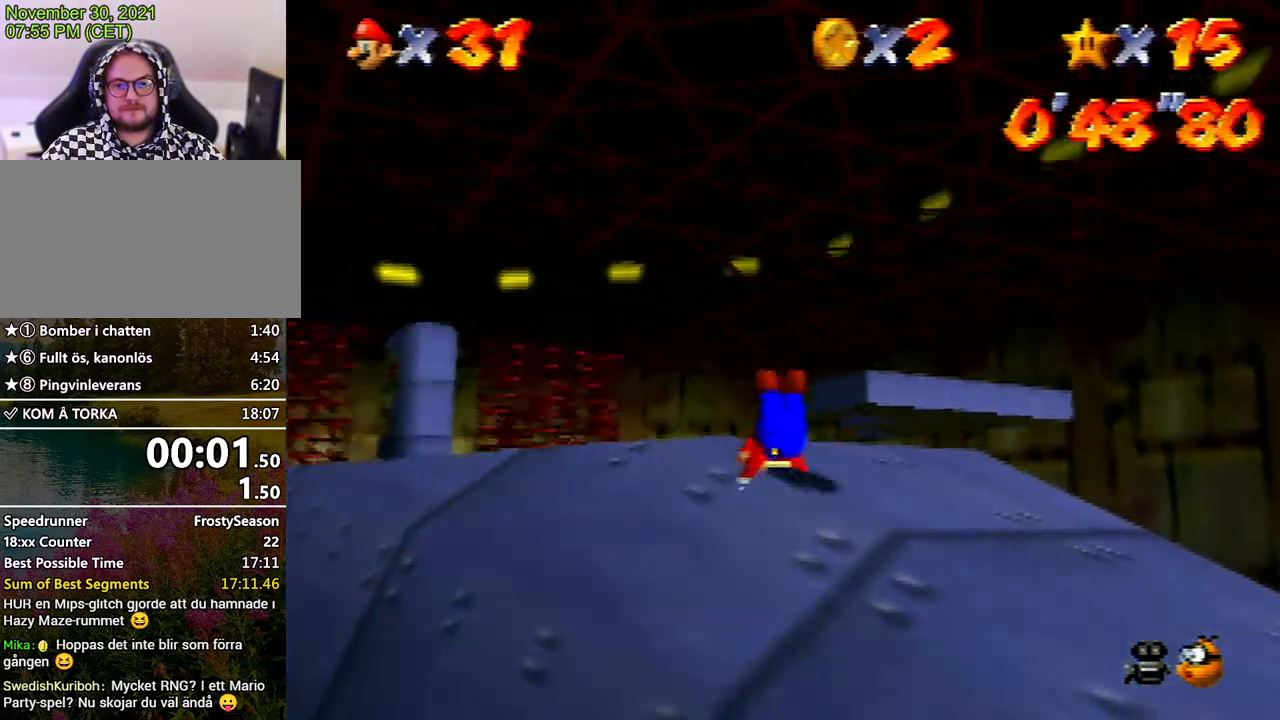
{"buttons": [], "left_stick": "up", "events": [[167, "A", "down"], [300, "A", "up"], [367, "left_stick", "up"]]}
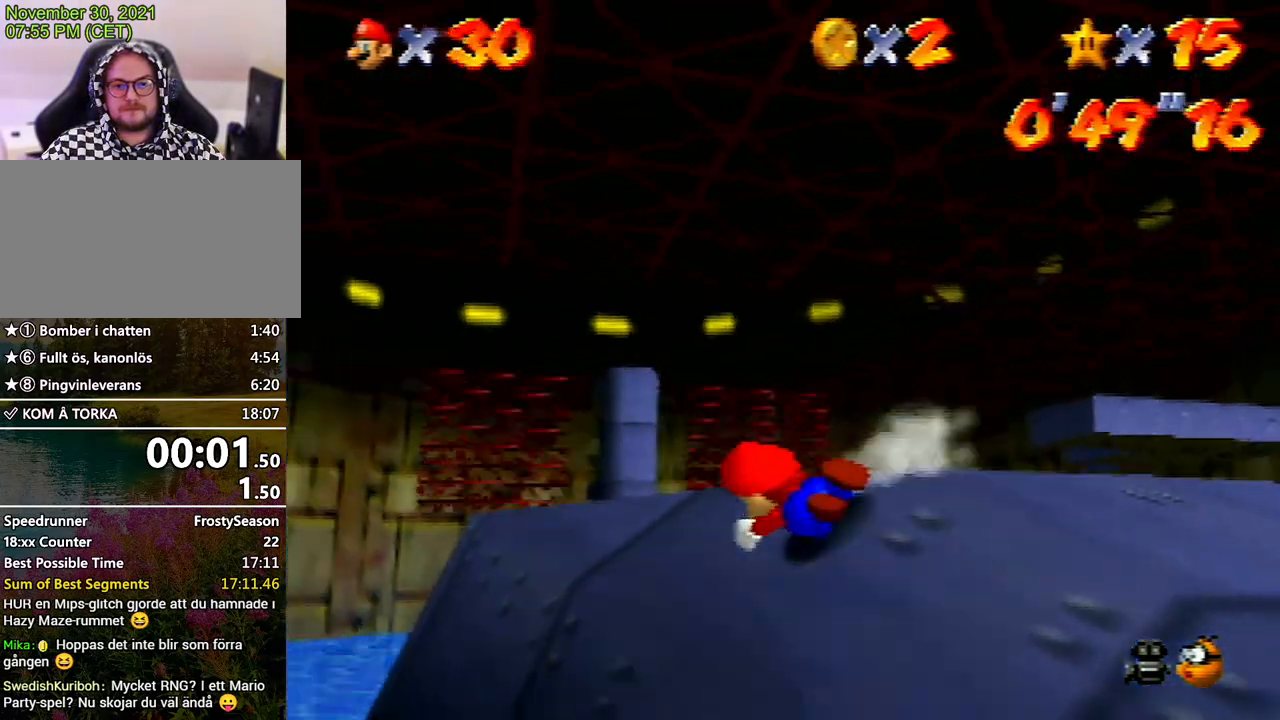
{"buttons": [], "left_stick": "center", "events": [[67, "A", "down"], [233, "A", "up"], [367, "left_stick", "center"]]}
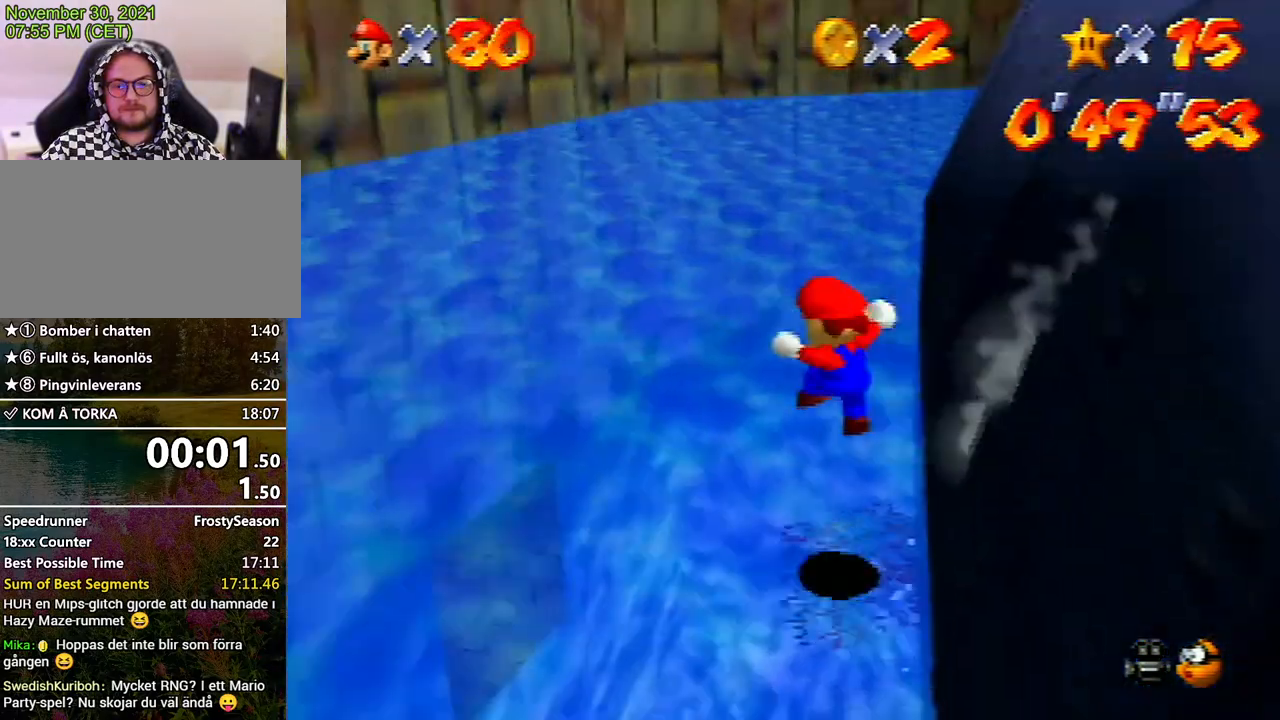
{"buttons": ["DPAD_DOWN"], "left_stick": "center", "events": [[433, "DPAD_DOWN", "down"]]}
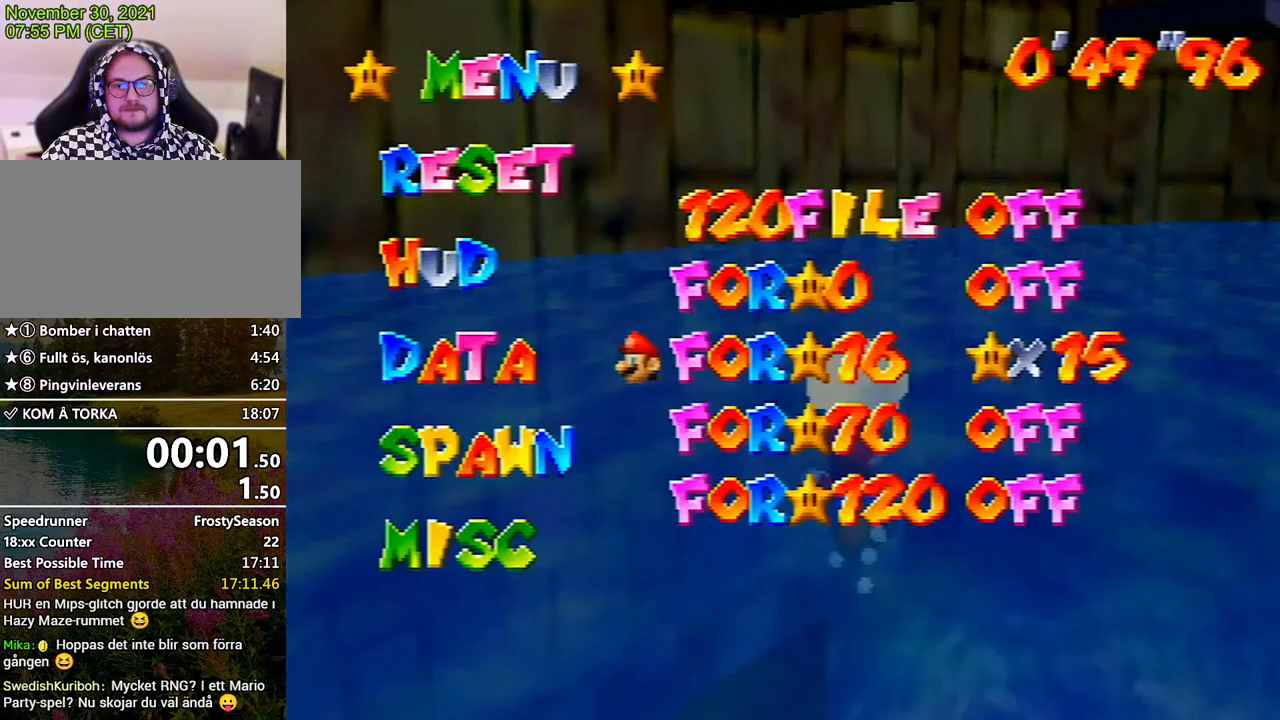
{"buttons": [], "left_stick": "center", "events": [[133, "DPAD_DOWN", "up"]]}